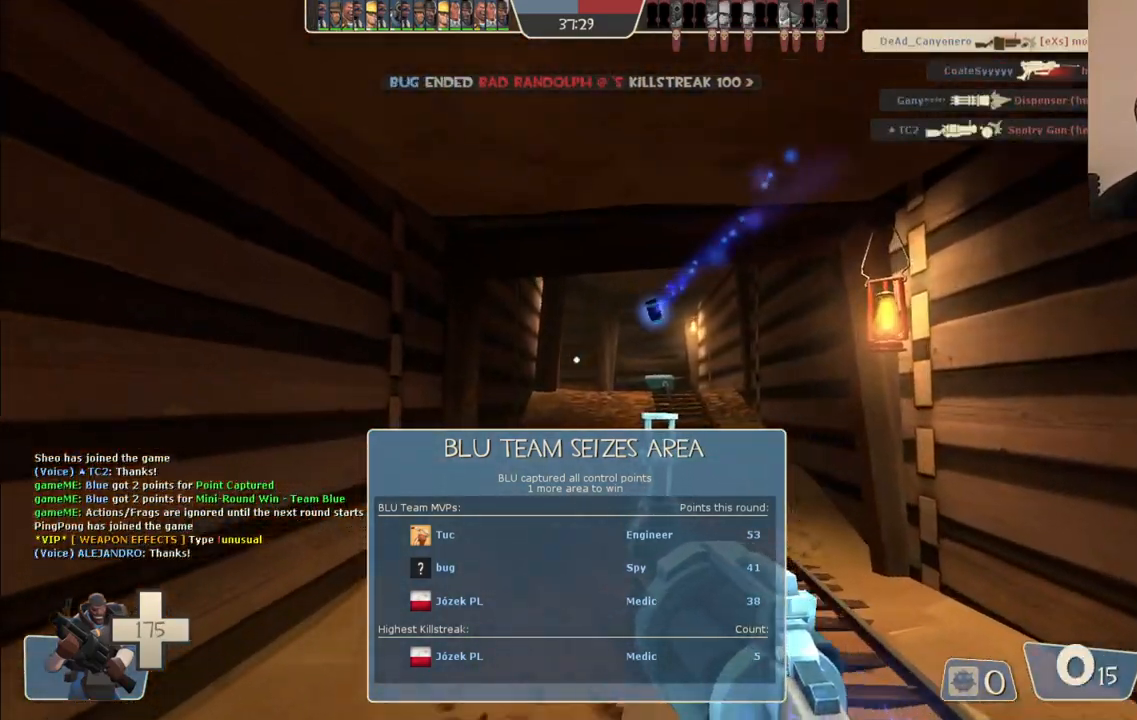
Gameplay with a controller (PlayStation layout); each line is a JSON object with the inputs held at the frame after it. "events" lists button and stick changes between this image and that frame as [ms after this image, input, new state], when the widget could be followed in between.
{"buttons": [], "left_stick": "up", "right_stick": "center", "events": [[350, "R2", "up"]]}
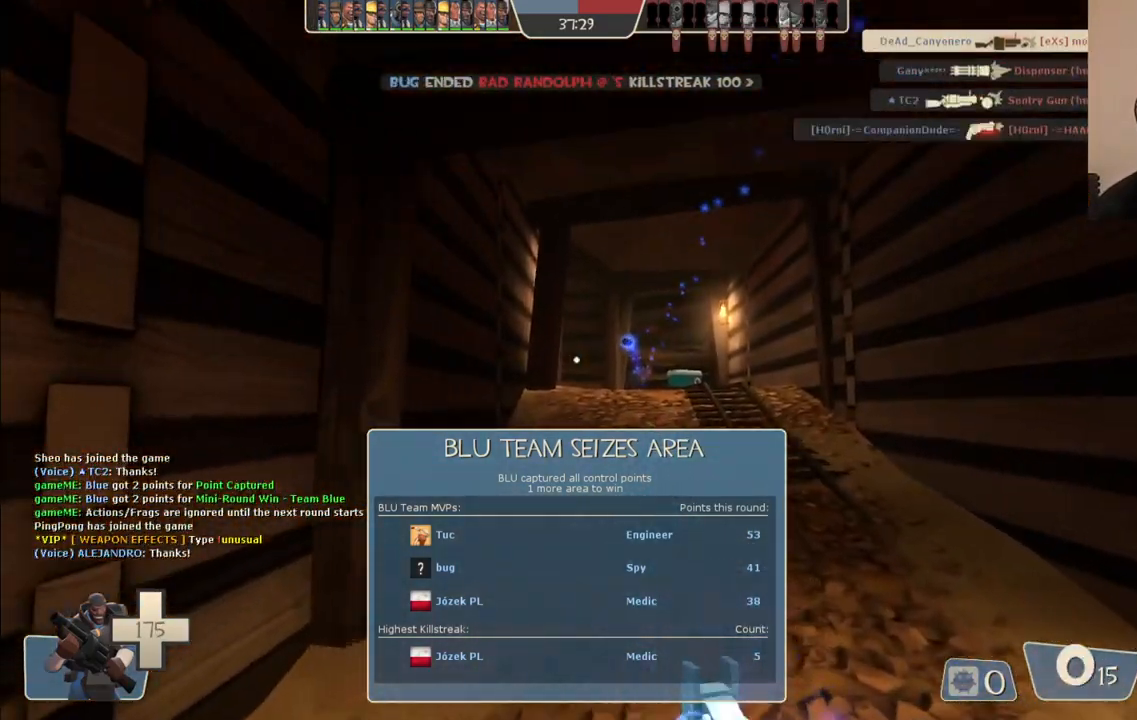
{"buttons": [], "left_stick": "up", "right_stick": "center", "events": []}
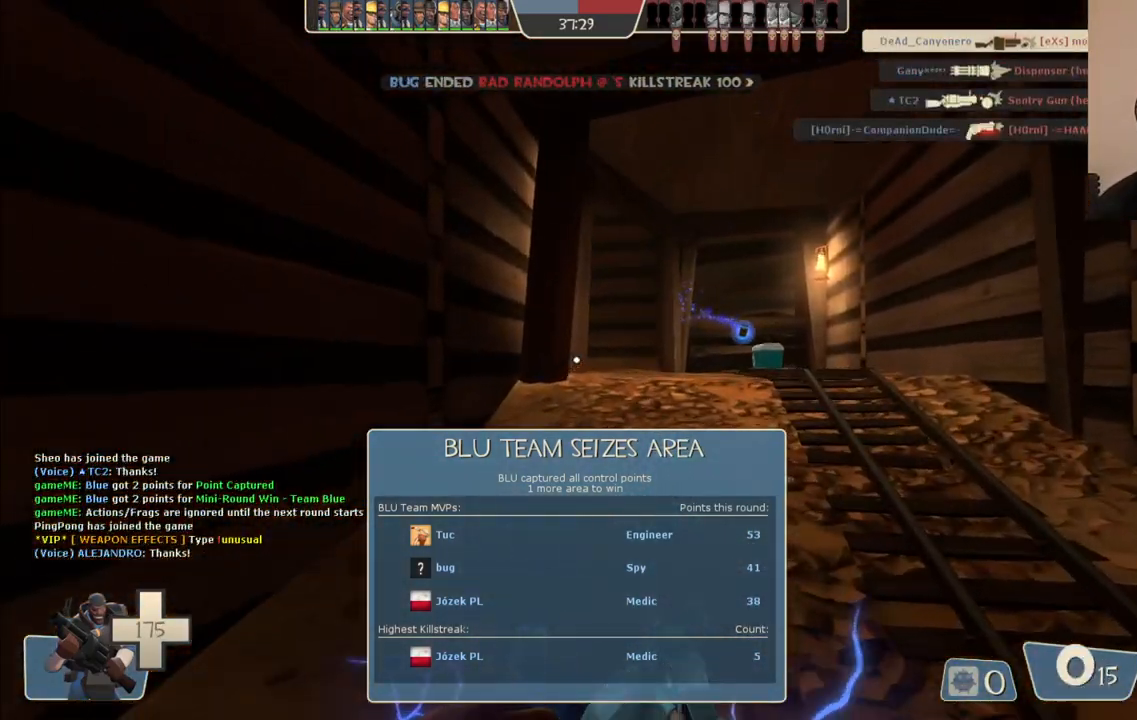
{"buttons": [], "left_stick": "up", "right_stick": "center", "events": []}
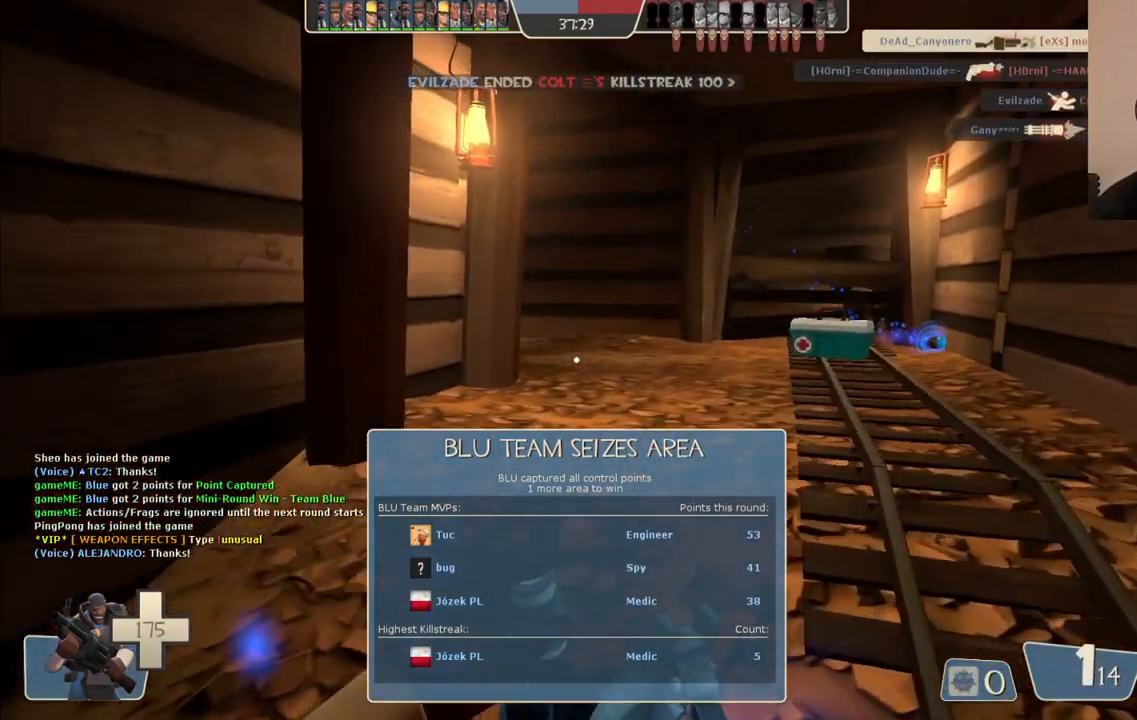
{"buttons": [], "left_stick": "up", "right_stick": "center", "events": [[283, "right_stick", "left"], [433, "right_stick", "center"]]}
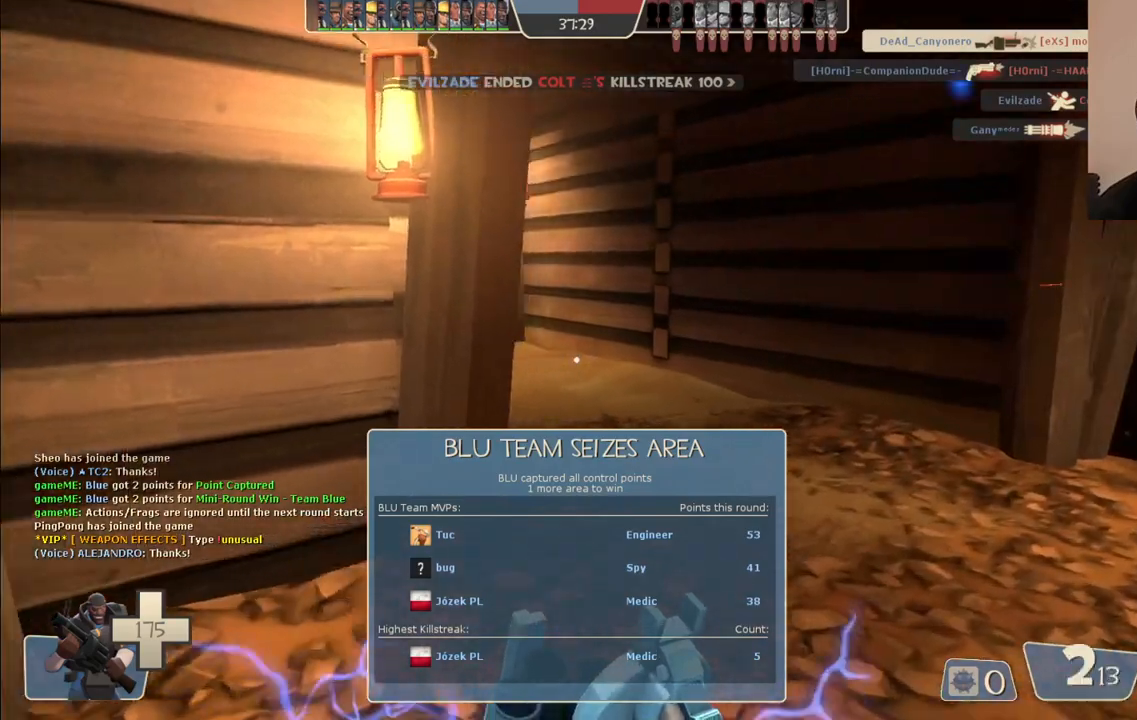
{"buttons": [], "left_stick": "up", "right_stick": "left", "events": [[117, "right_stick", "left"]]}
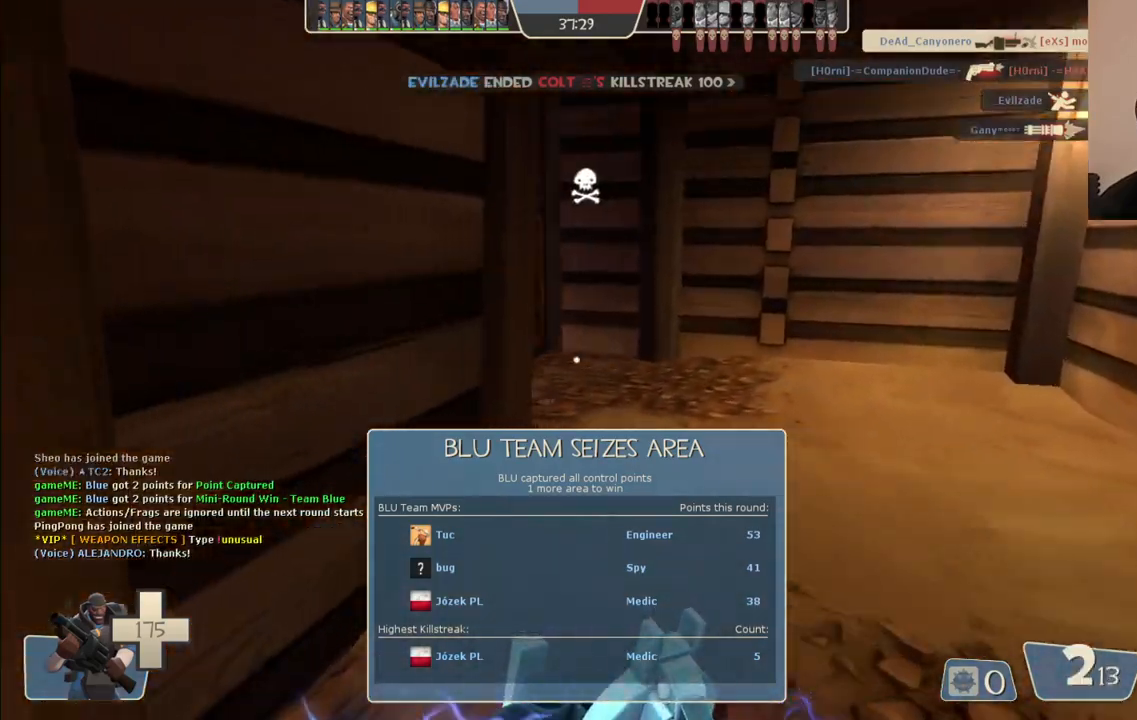
{"buttons": [], "left_stick": "up", "right_stick": "center", "events": [[33, "right_stick", "center"], [283, "right_stick", "left"], [417, "right_stick", "center"]]}
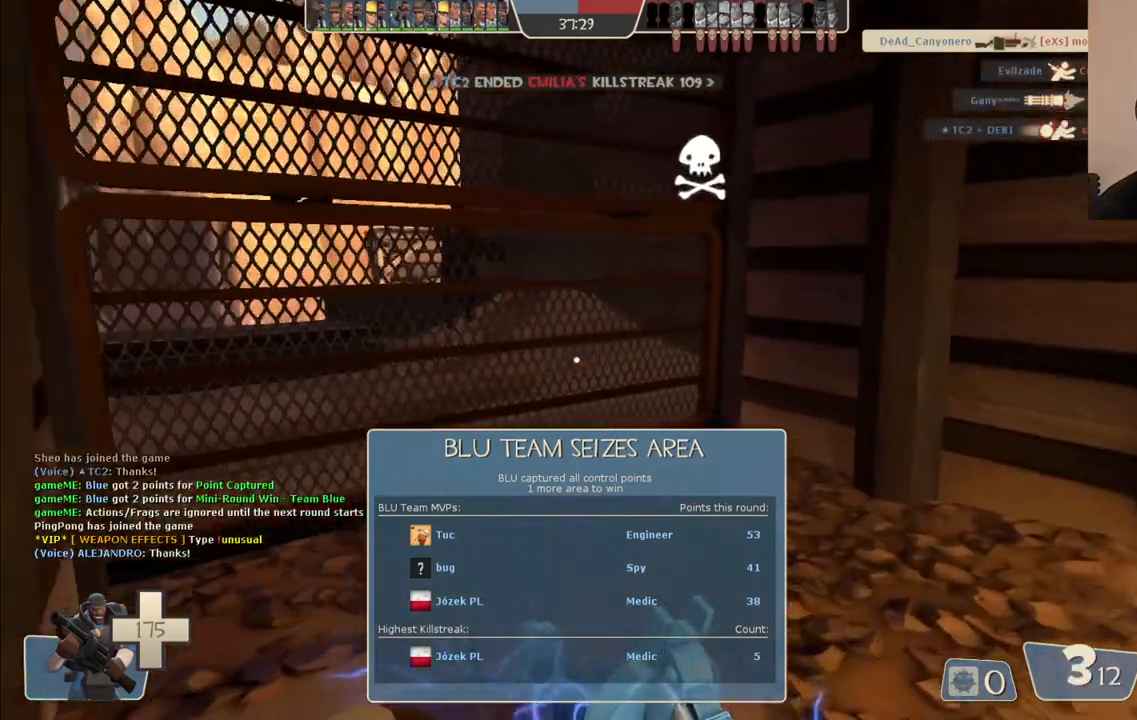
{"buttons": ["R2"], "left_stick": "up-left", "right_stick": "center", "events": [[450, "left_stick", "up-left"], [467, "R2", "down"]]}
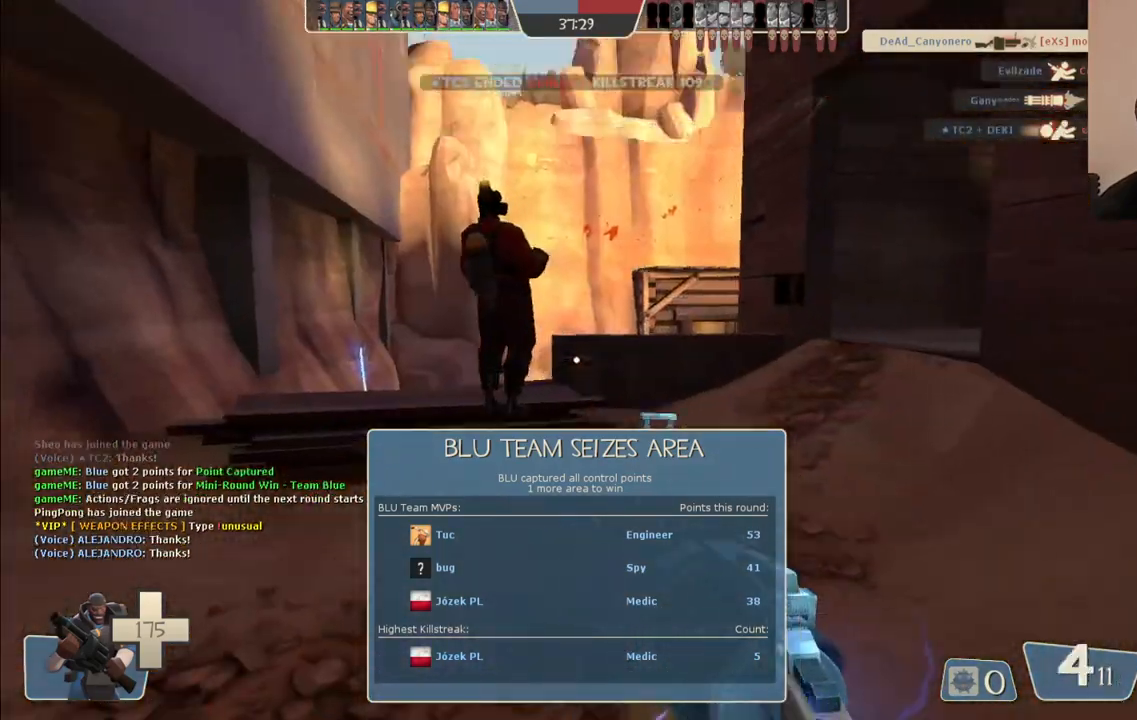
{"buttons": [], "left_stick": "down-right", "right_stick": "center", "events": [[67, "left_stick", "up"], [200, "R2", "up"], [267, "left_stick", "center"], [333, "left_stick", "down-right"]]}
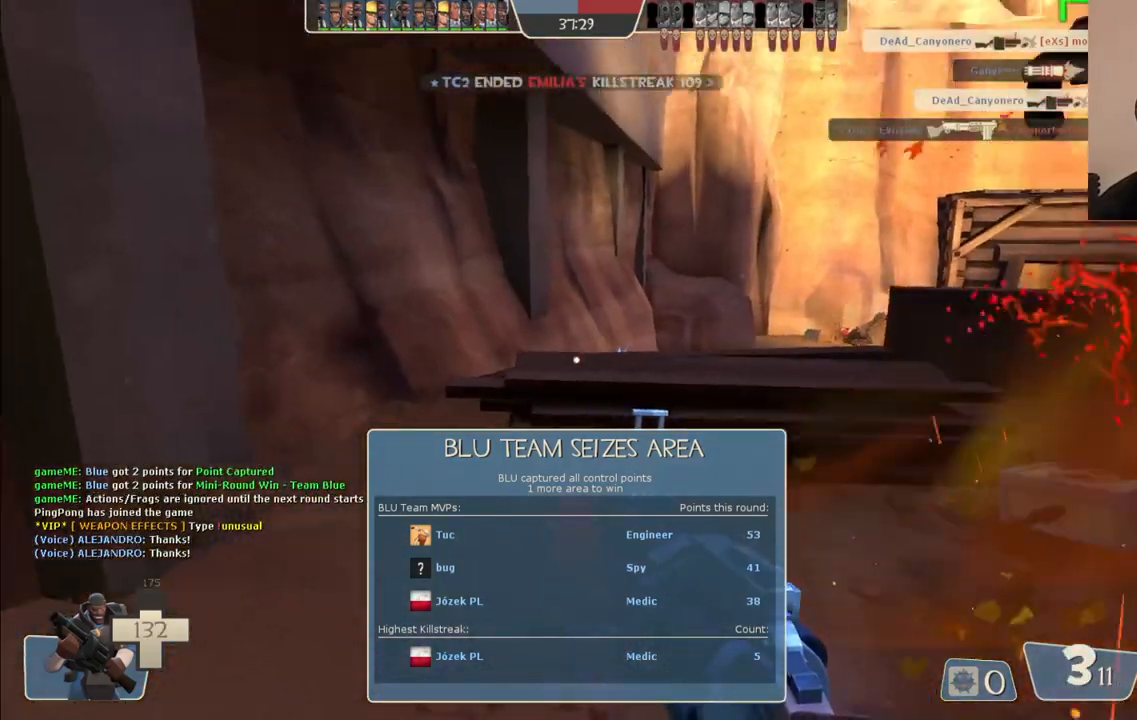
{"buttons": ["SQUARE"], "left_stick": "up", "right_stick": "center", "events": [[17, "right_stick", "right"], [133, "left_stick", "center"], [167, "right_stick", "center"], [183, "left_stick", "up"], [267, "SQUARE", "down"], [350, "SQUARE", "up"], [500, "SQUARE", "down"]]}
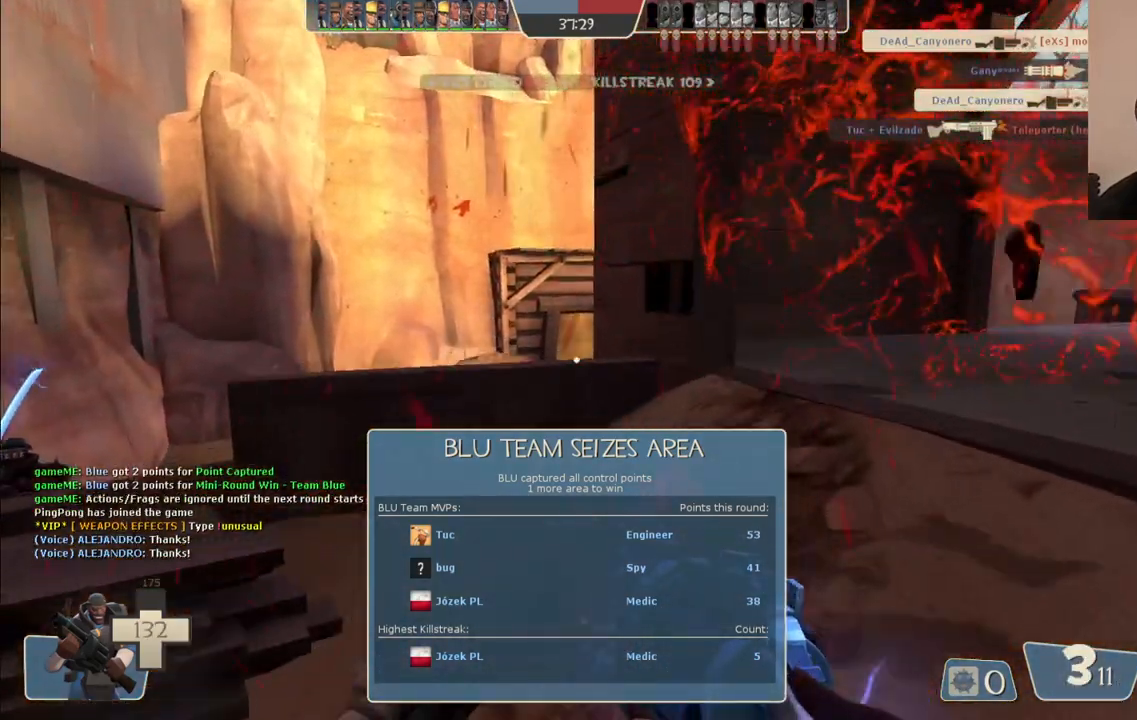
{"buttons": [], "left_stick": "up", "right_stick": "center", "events": [[83, "SQUARE", "up"], [250, "right_stick", "right"], [400, "right_stick", "center"]]}
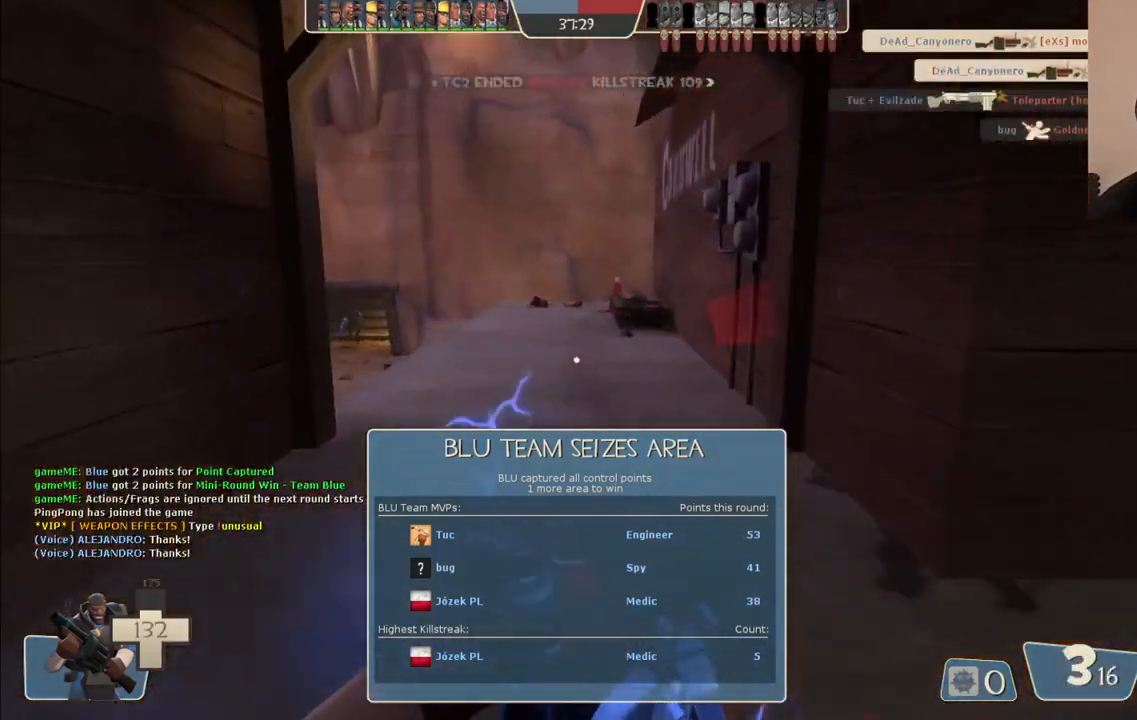
{"buttons": [], "left_stick": "up-right", "right_stick": "center", "events": [[117, "right_stick", "right"], [133, "left_stick", "up-right"], [283, "right_stick", "center"]]}
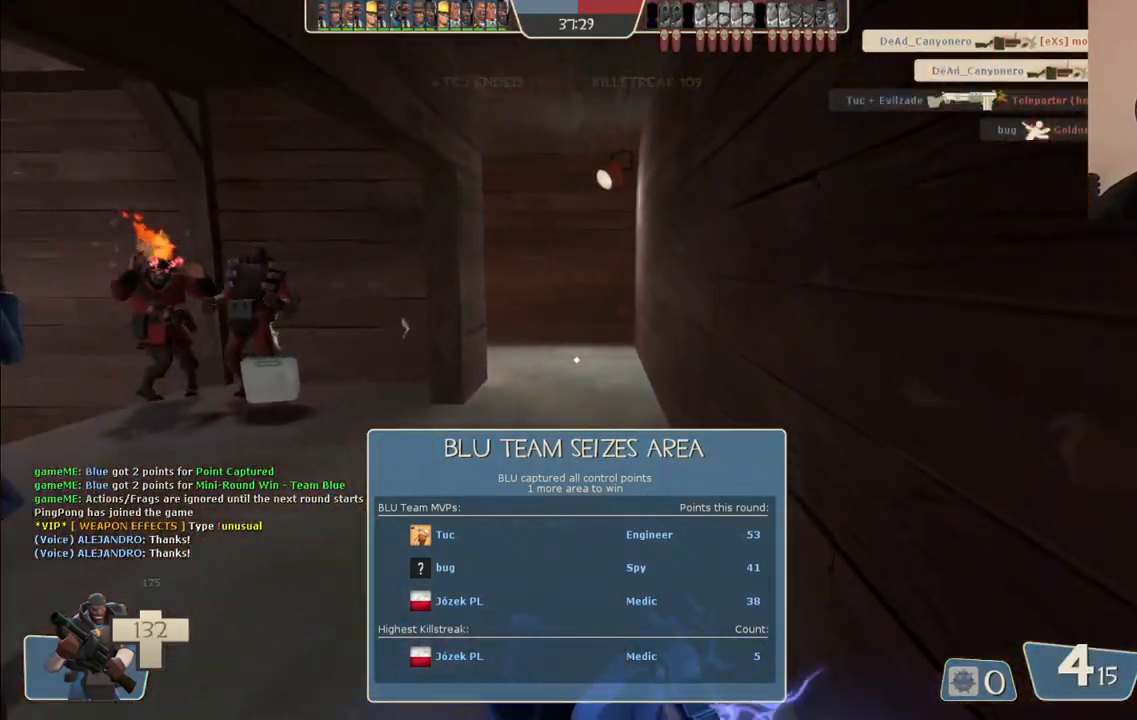
{"buttons": ["R2"], "left_stick": "up-left", "right_stick": "center", "events": [[100, "right_stick", "left"], [200, "right_stick", "center"], [250, "left_stick", "up"], [417, "R2", "down"], [467, "left_stick", "up-left"]]}
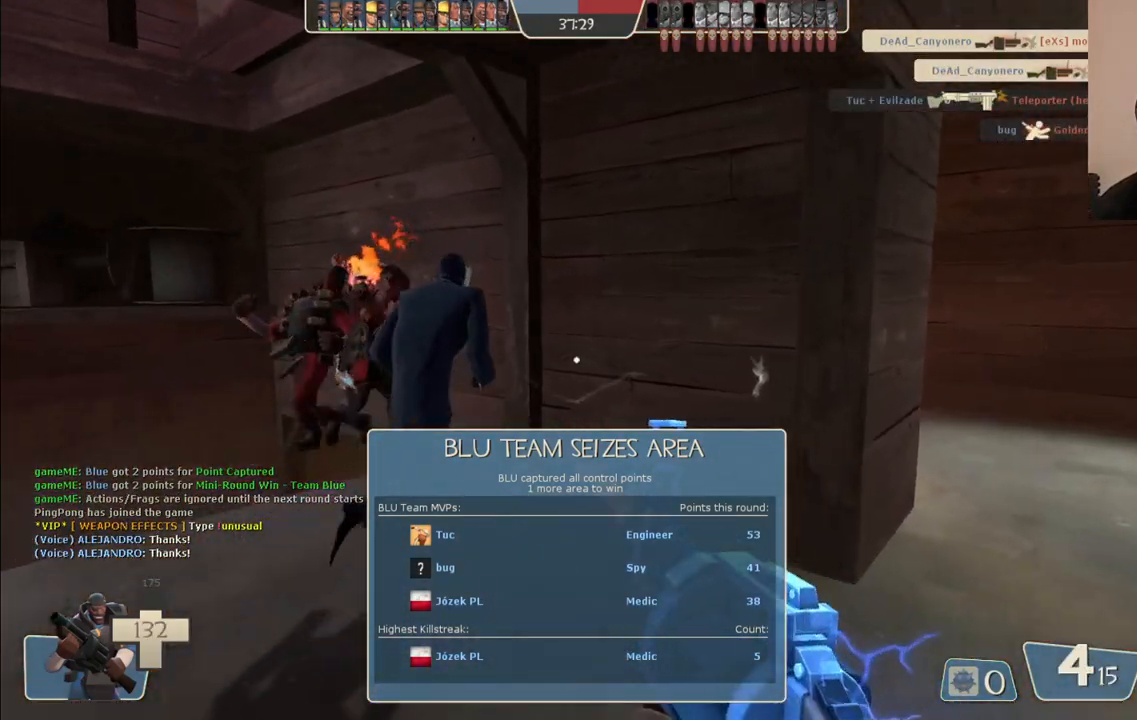
{"buttons": ["R2"], "left_stick": "up-left", "right_stick": "center", "events": [[133, "left_stick", "down-left"], [283, "right_stick", "up-left"], [300, "left_stick", "up-left"], [383, "right_stick", "center"]]}
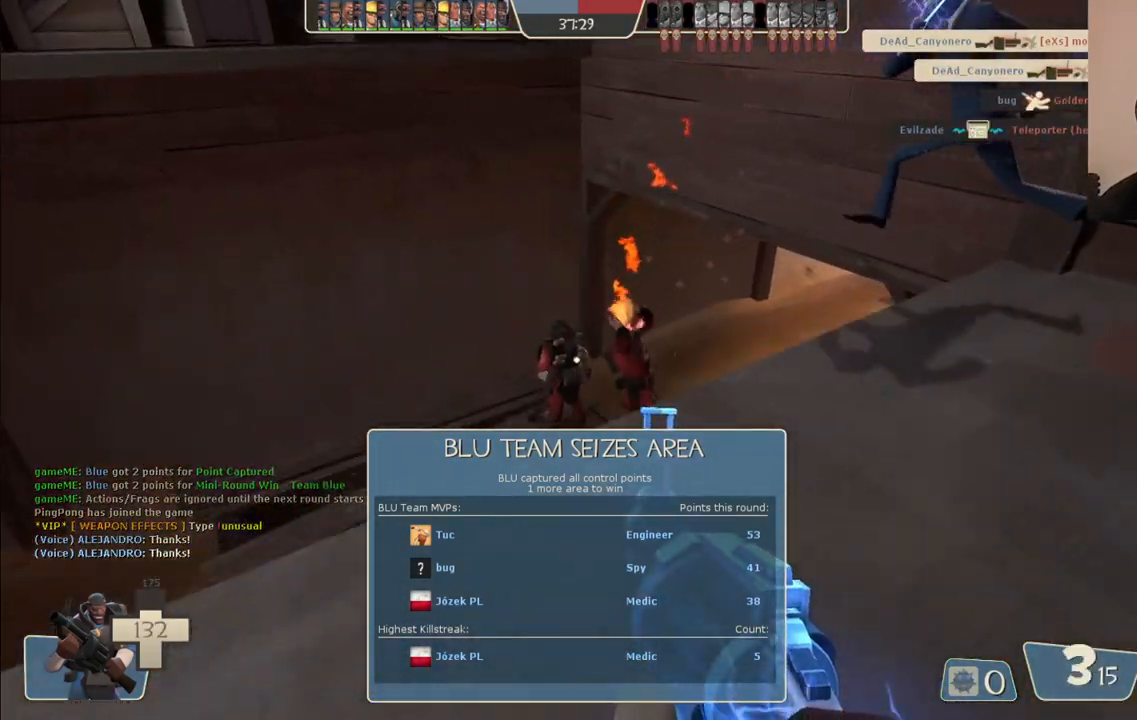
{"buttons": [], "left_stick": "up-left", "right_stick": "right", "events": [[267, "left_stick", "center"], [283, "right_stick", "up"], [350, "R2", "up"], [350, "right_stick", "right"], [400, "left_stick", "up-left"]]}
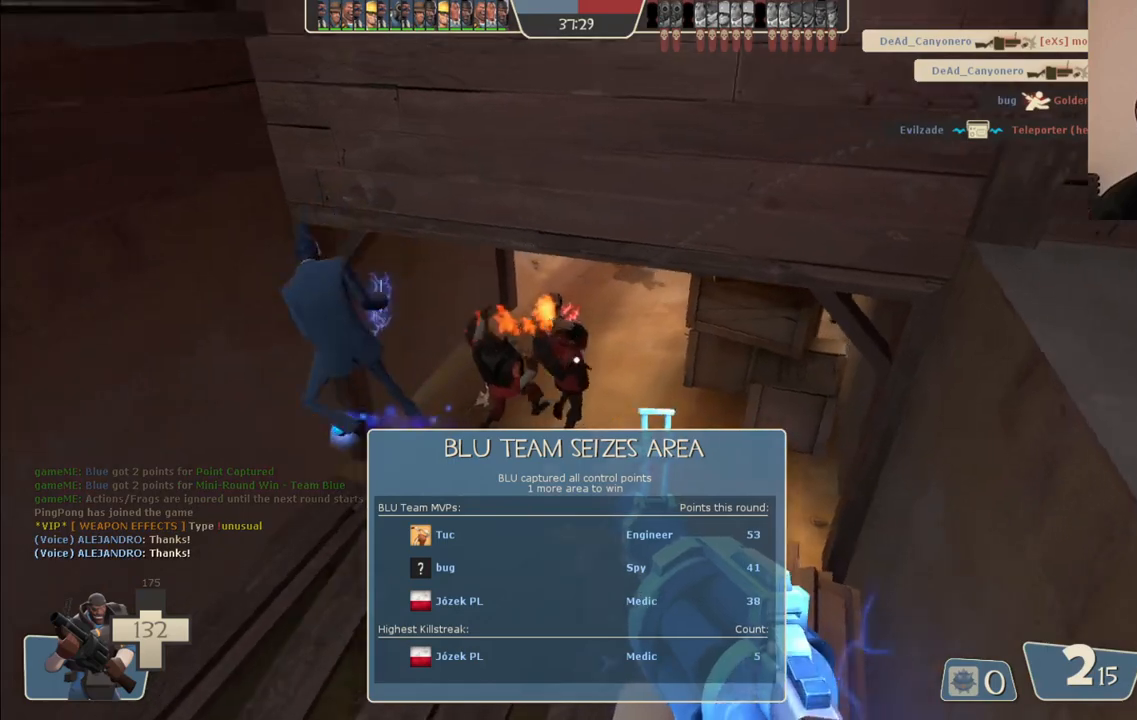
{"buttons": [], "left_stick": "center", "right_stick": "center", "events": [[17, "left_stick", "up"], [117, "R2", "down"], [250, "R2", "up"], [283, "R2", "down"], [383, "R2", "up"], [417, "right_stick", "center"], [500, "left_stick", "center"]]}
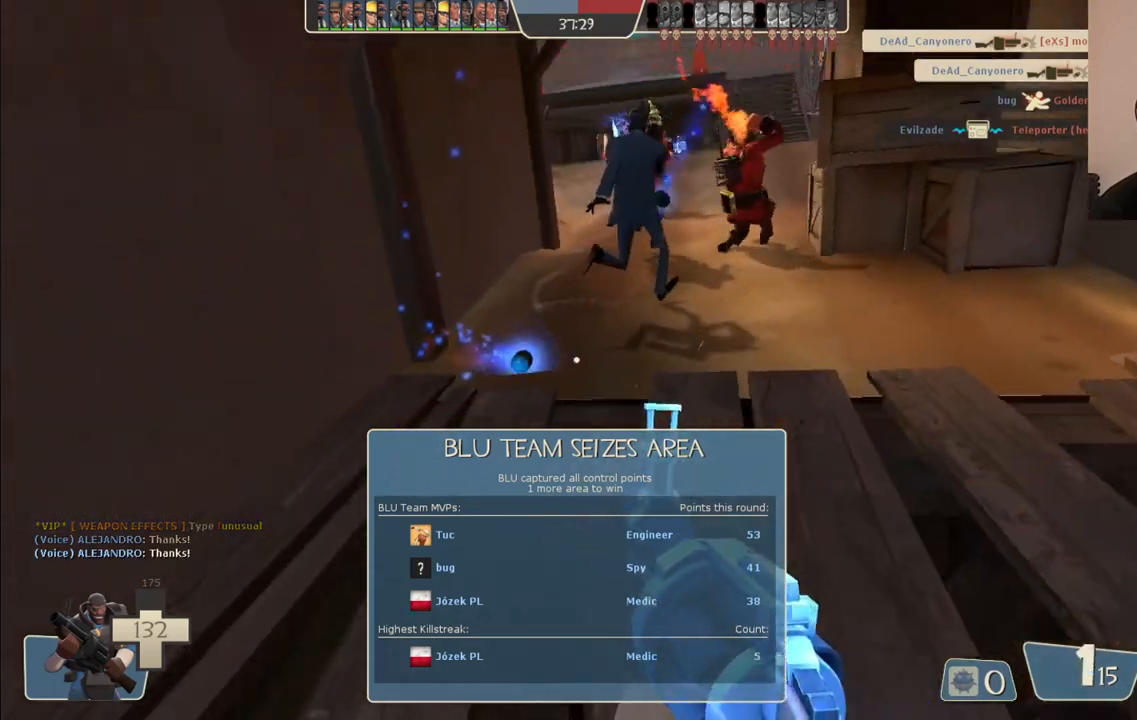
{"buttons": [], "left_stick": "down", "right_stick": "center", "events": [[33, "left_stick", "down"], [217, "SQUARE", "down"], [300, "SQUARE", "up"], [367, "SQUARE", "down"], [450, "SQUARE", "up"]]}
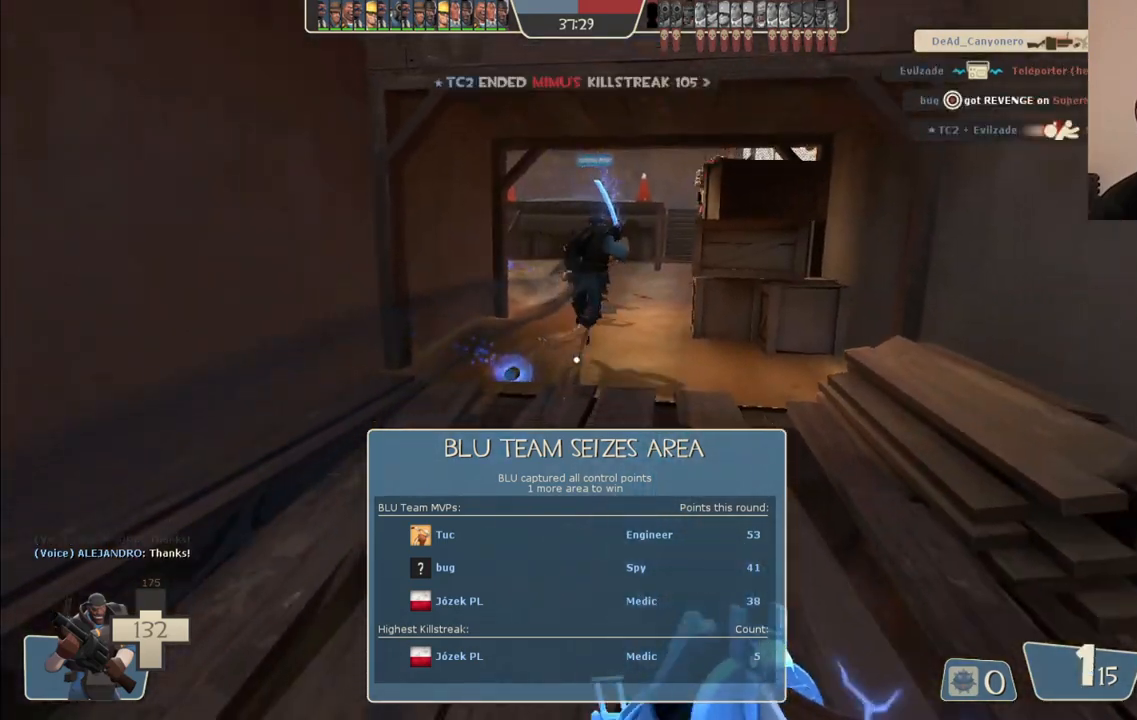
{"buttons": [], "left_stick": "down-left", "right_stick": "center", "events": [[17, "SQUARE", "down"], [100, "SQUARE", "up"], [167, "SQUARE", "down"], [167, "left_stick", "down-left"], [267, "SQUARE", "up"]]}
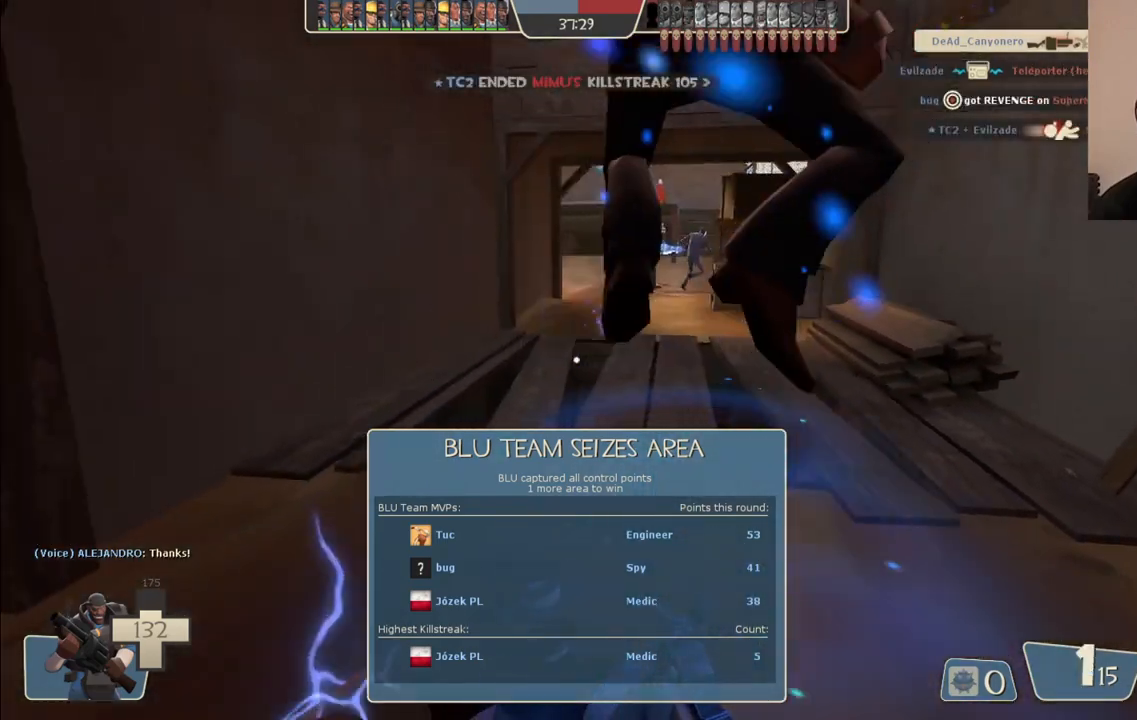
{"buttons": [], "left_stick": "up", "right_stick": "center", "events": [[67, "left_stick", "center"], [183, "left_stick", "up"]]}
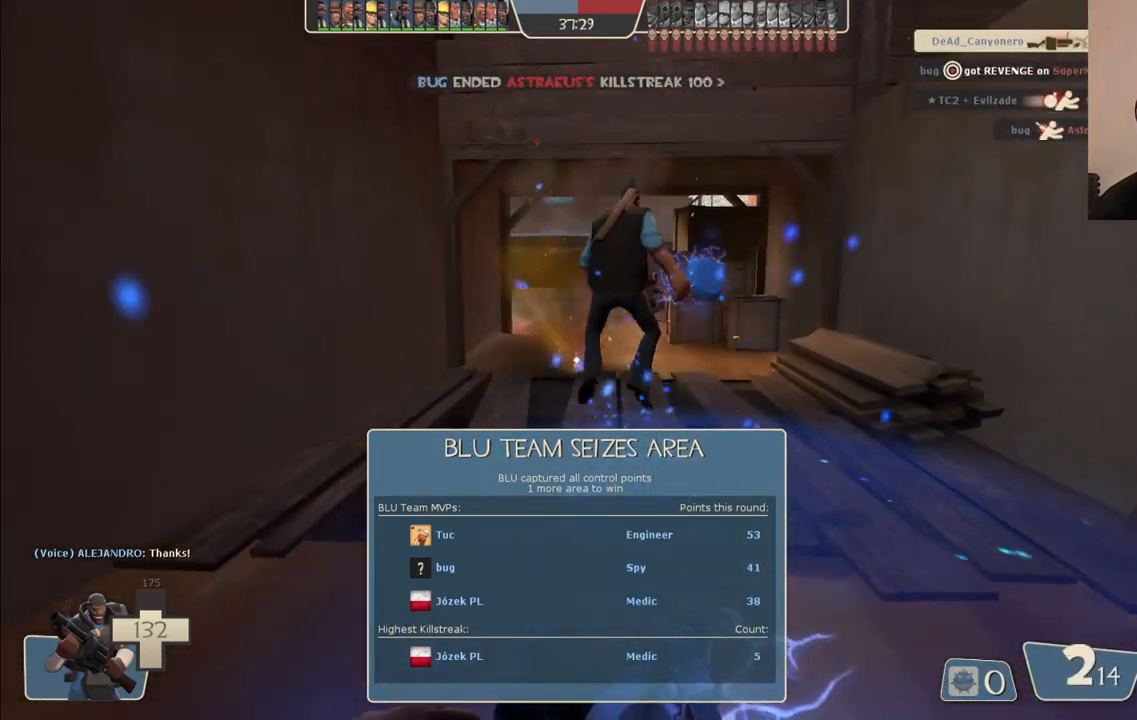
{"buttons": [], "left_stick": "up", "right_stick": "center", "events": []}
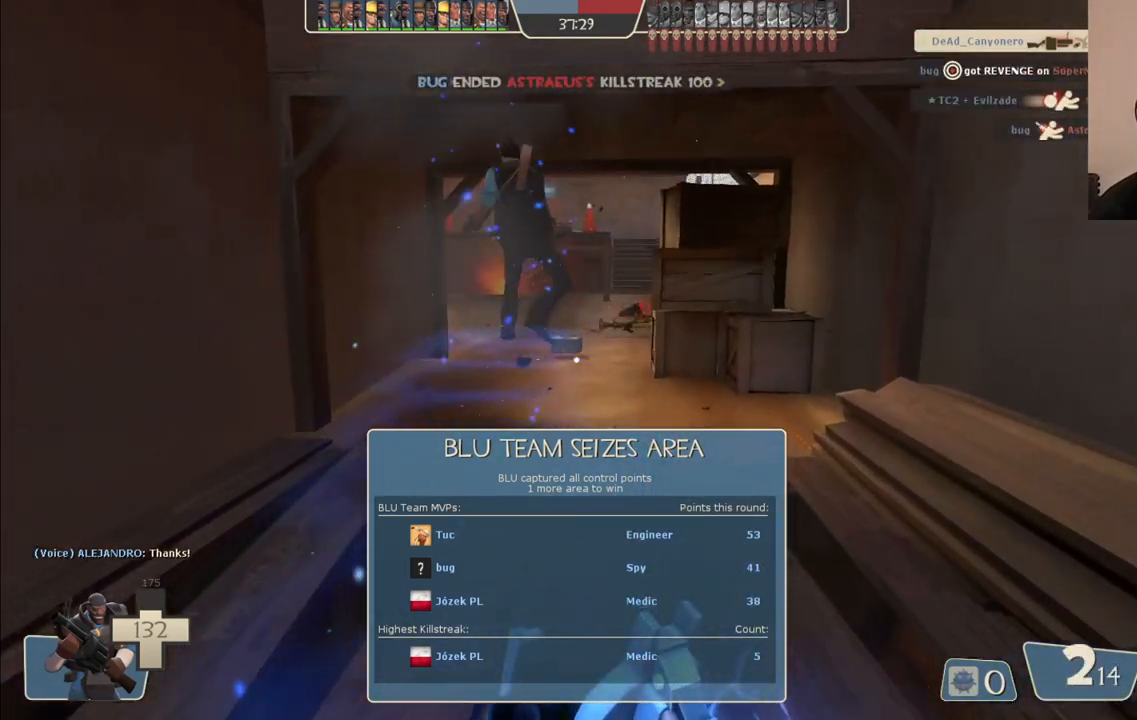
{"buttons": [], "left_stick": "up", "right_stick": "center", "events": []}
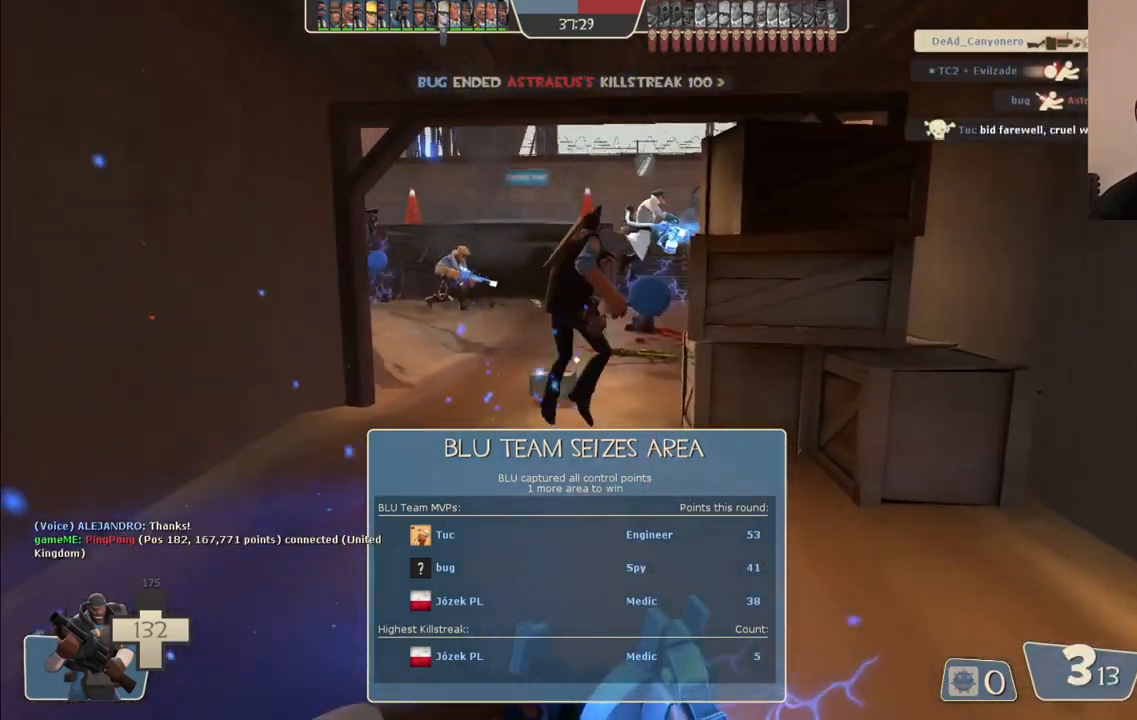
{"buttons": [], "left_stick": "up", "right_stick": "center", "events": [[133, "right_stick", "right"], [250, "right_stick", "center"]]}
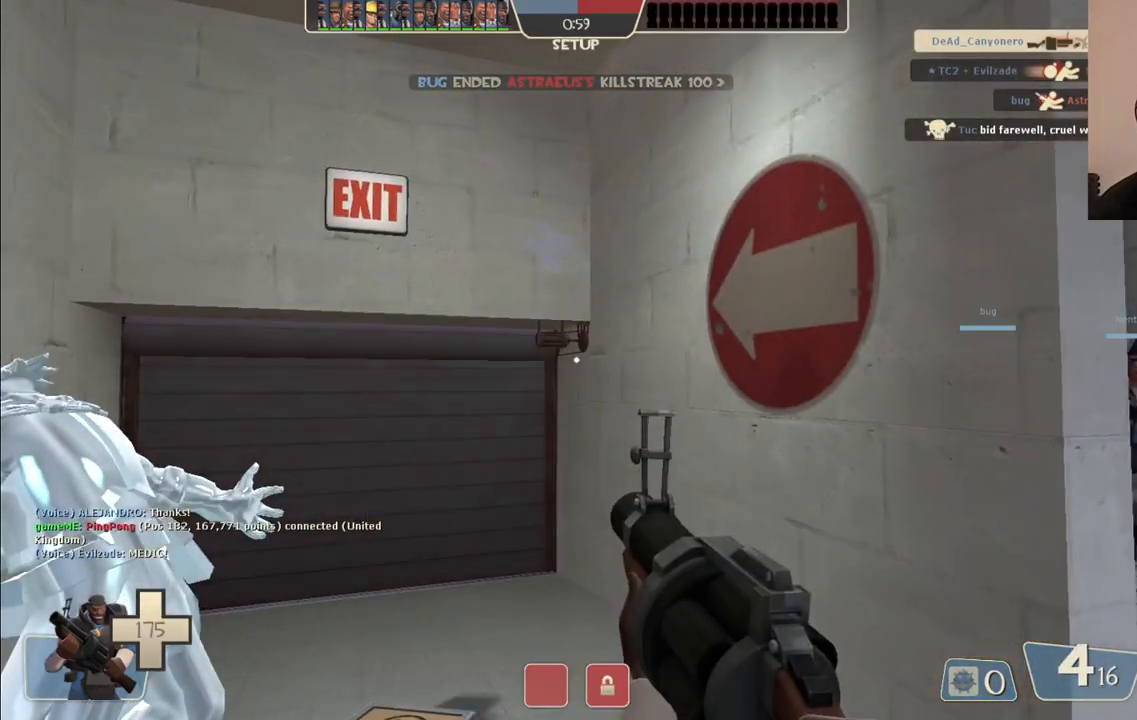
{"buttons": [], "left_stick": "center", "right_stick": "center", "events": [[183, "left_stick", "center"], [283, "right_stick", "up-left"], [383, "right_stick", "center"]]}
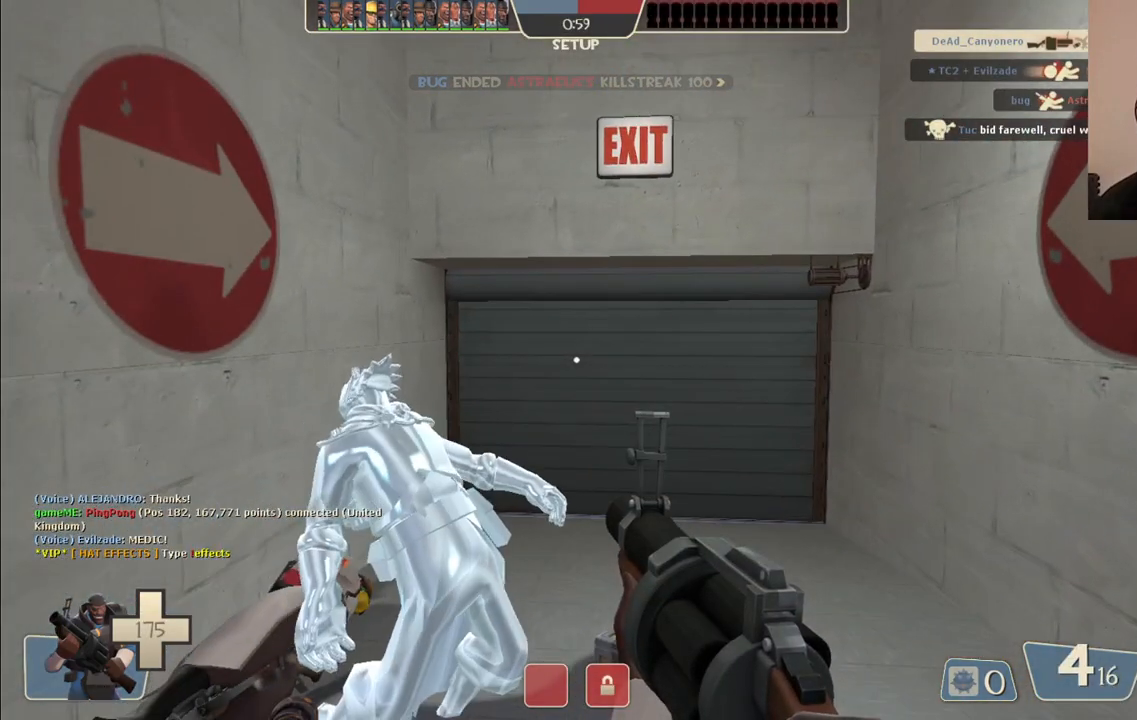
{"buttons": [], "left_stick": "center", "right_stick": "center", "events": [[183, "right_stick", "up"], [300, "right_stick", "center"]]}
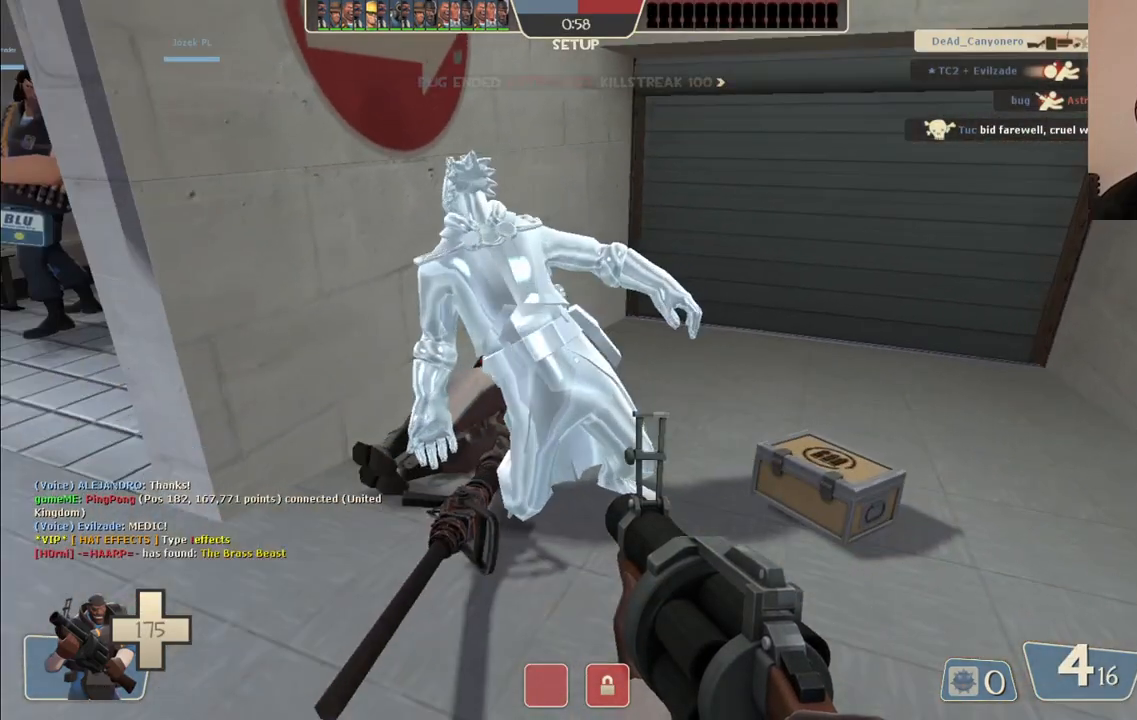
{"buttons": [], "left_stick": "center", "right_stick": "center", "events": [[367, "right_stick", "up-left"], [500, "right_stick", "center"]]}